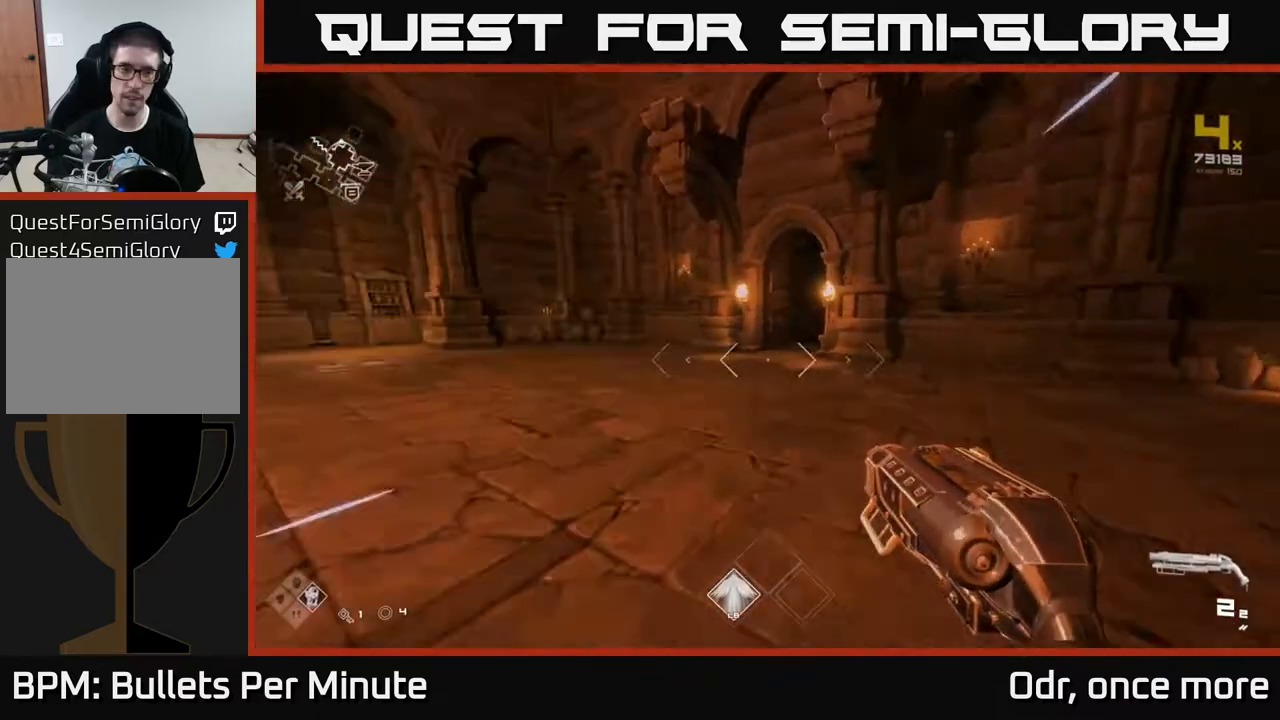
Gameplay with a controller (Xbox layout); each line is a JSON object with the inputs held at the frame after it. "events" lists button and stick changes between this image and that frame as [ms after this image, input, new state], when the widget could be followed in between.
{"buttons": ["L1"], "left_stick": "up", "right_stick": "right", "events": [[417, "right_stick", "right"]]}
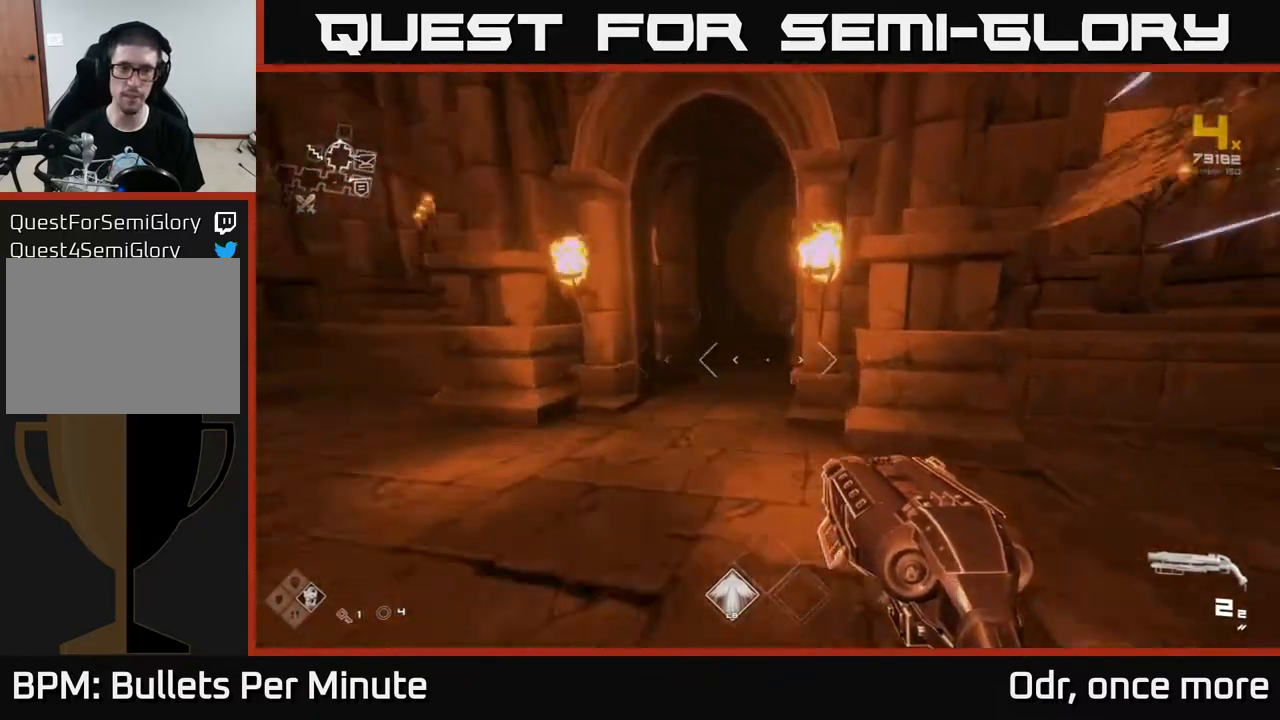
{"buttons": ["L1"], "left_stick": "up", "right_stick": "center", "events": [[50, "right_stick", "center"], [133, "left_stick", "up-left"], [300, "left_stick", "up"], [333, "right_stick", "up-right"], [433, "right_stick", "center"]]}
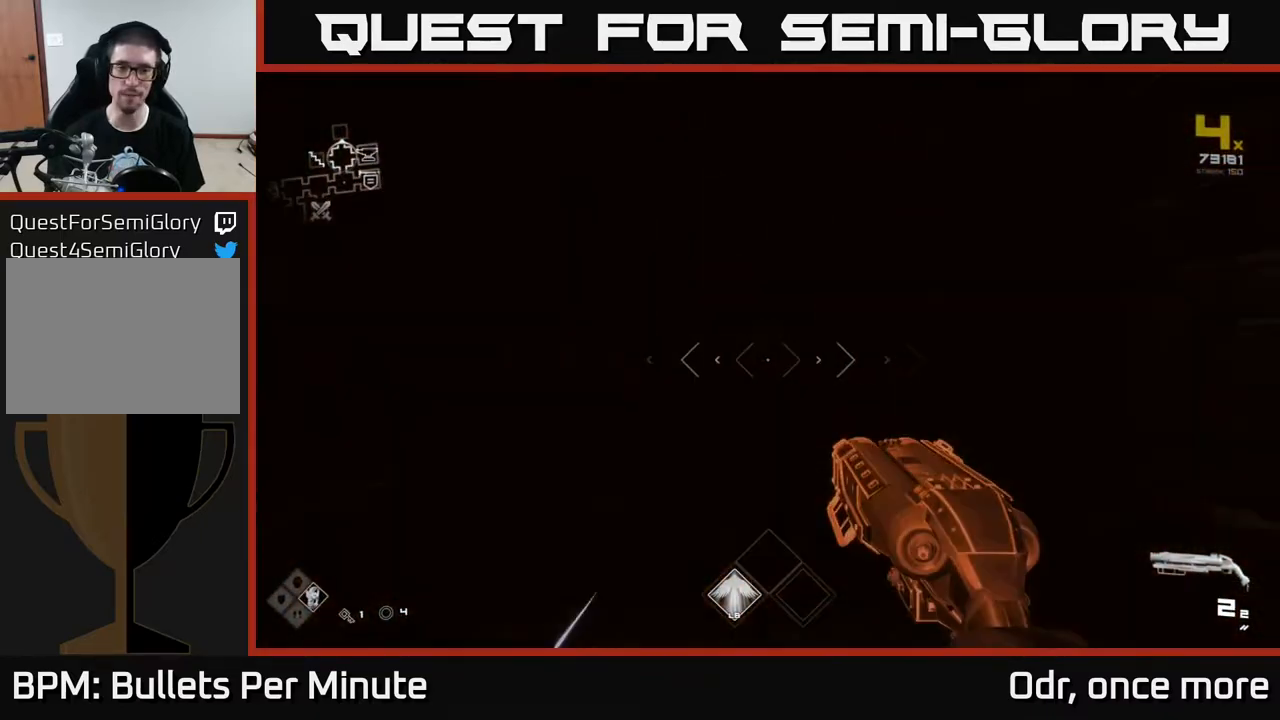
{"buttons": ["L1"], "left_stick": "up", "right_stick": "center", "events": []}
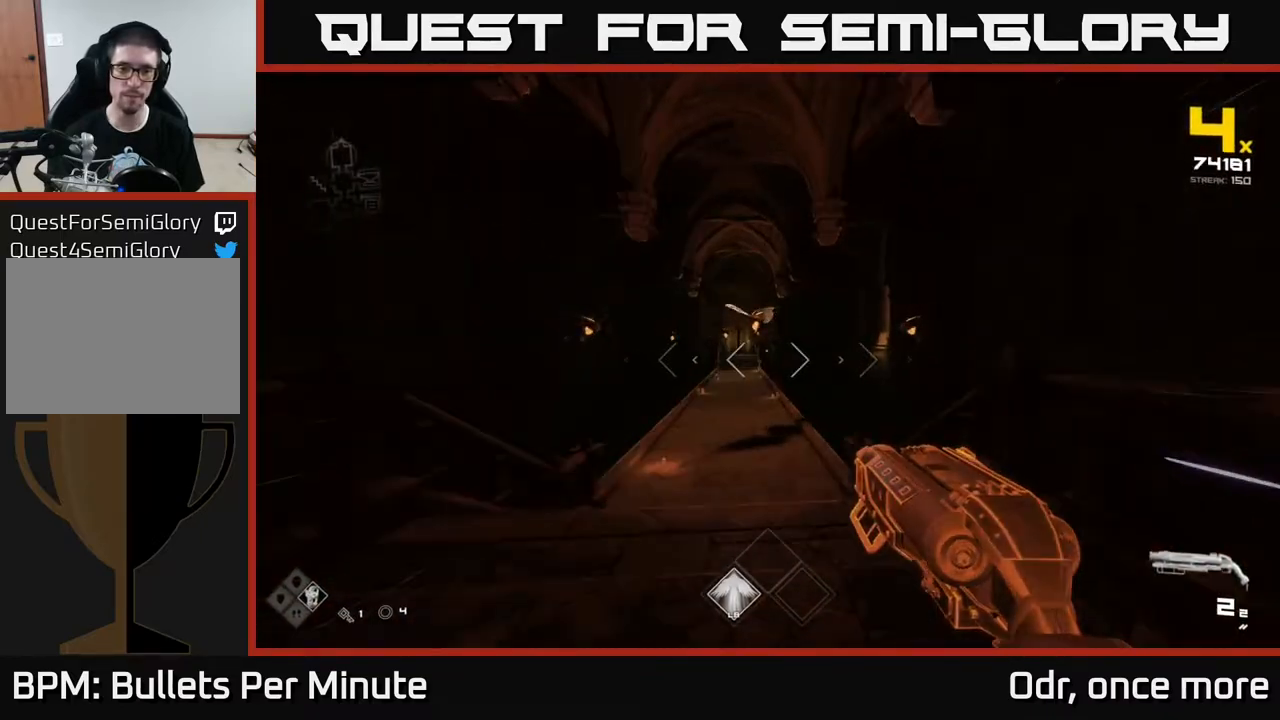
{"buttons": [], "left_stick": "up", "right_stick": "center", "events": [[133, "L1", "up"], [133, "right_stick", "up-left"], [200, "right_stick", "center"], [400, "R2", "down"], [500, "R2", "up"]]}
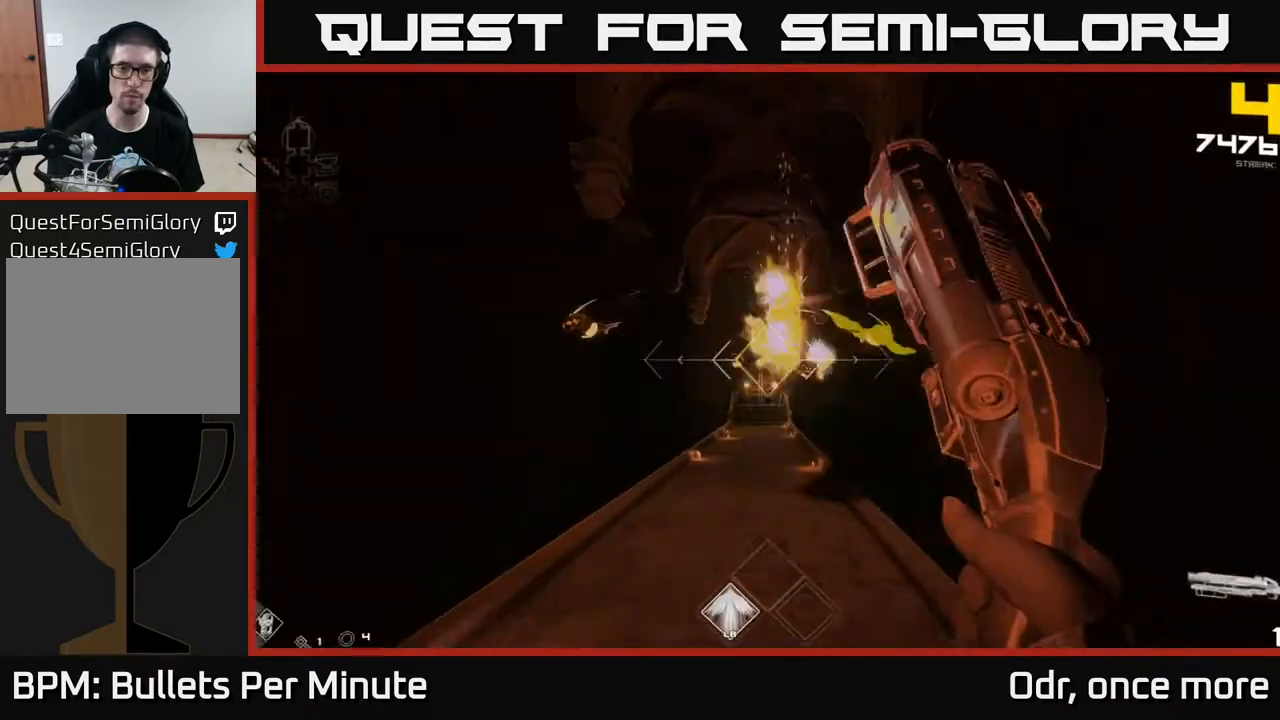
{"buttons": [], "left_stick": "up", "right_stick": "center", "events": [[33, "right_stick", "up-right"], [150, "right_stick", "center"], [167, "R2", "down"], [383, "R2", "up"]]}
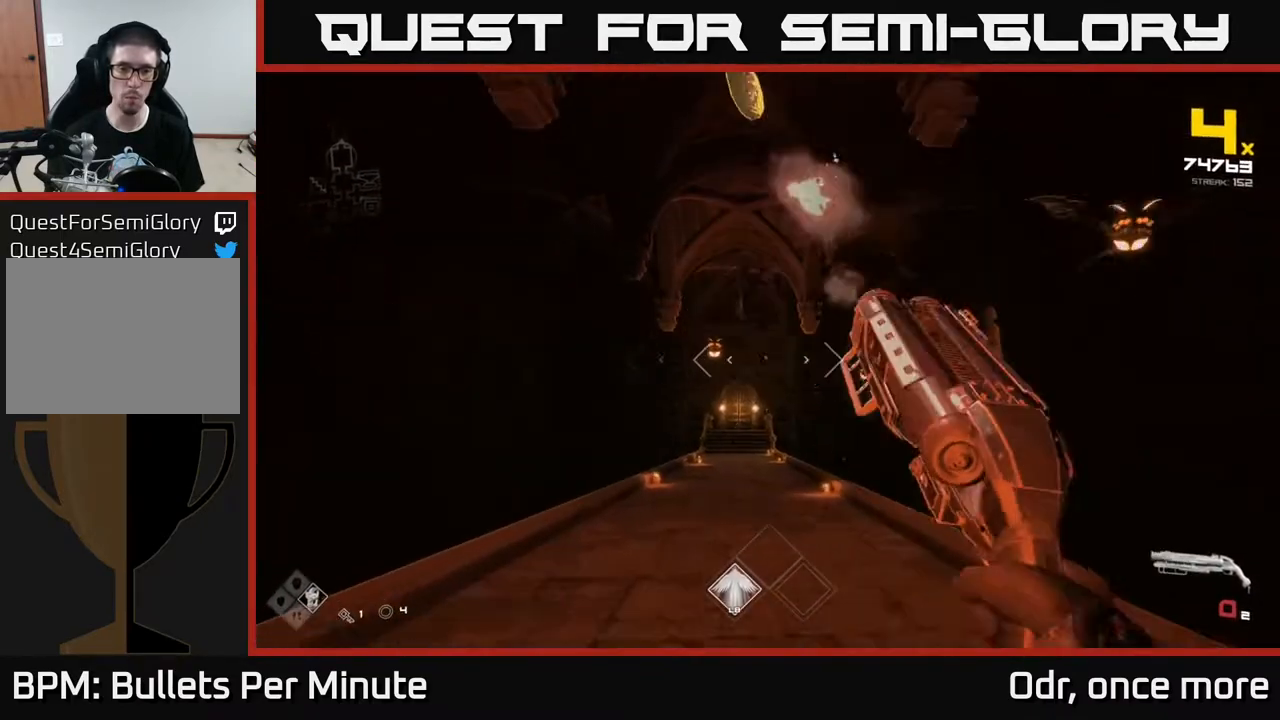
{"buttons": [], "left_stick": "up", "right_stick": "center", "events": [[67, "R1", "down"], [200, "R1", "up"], [300, "left_stick", "up-left"], [367, "right_stick", "up-left"], [383, "R1", "down"], [400, "left_stick", "up"], [433, "right_stick", "center"], [467, "R1", "up"]]}
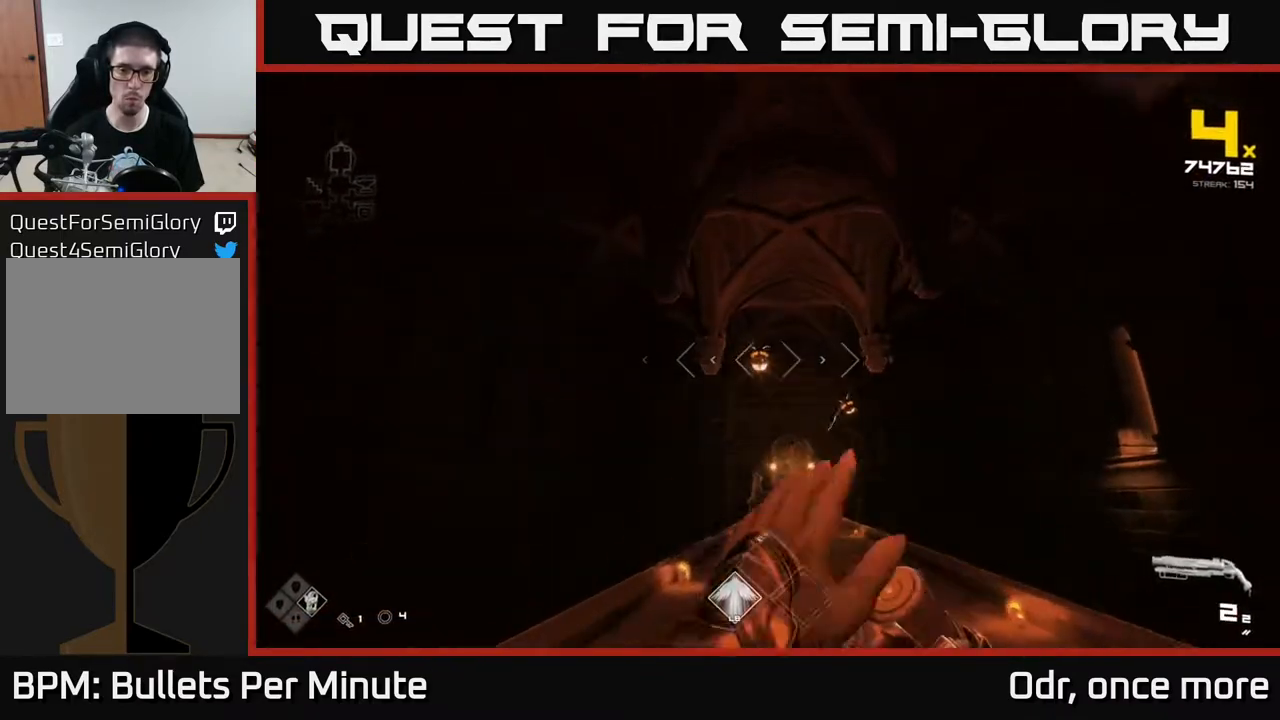
{"buttons": [], "left_stick": "up-left", "right_stick": "left", "events": [[233, "R2", "down"], [350, "R2", "up"], [383, "left_stick", "up-left"], [433, "right_stick", "left"]]}
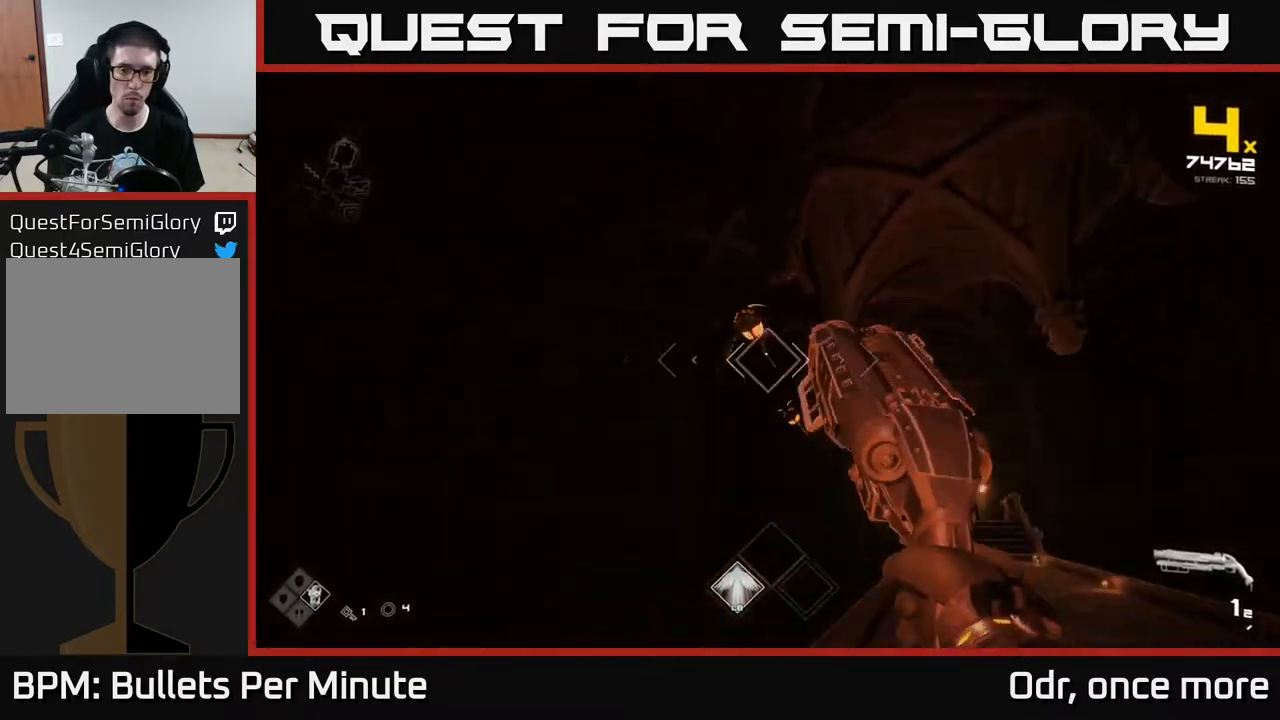
{"buttons": [], "left_stick": "up-right", "right_stick": "center", "events": [[50, "left_stick", "center"], [100, "R2", "down"], [100, "left_stick", "right"], [117, "right_stick", "center"], [167, "R2", "up"], [317, "right_stick", "down-left"], [333, "left_stick", "up-right"], [417, "R1", "down"], [467, "right_stick", "center"], [500, "R1", "up"]]}
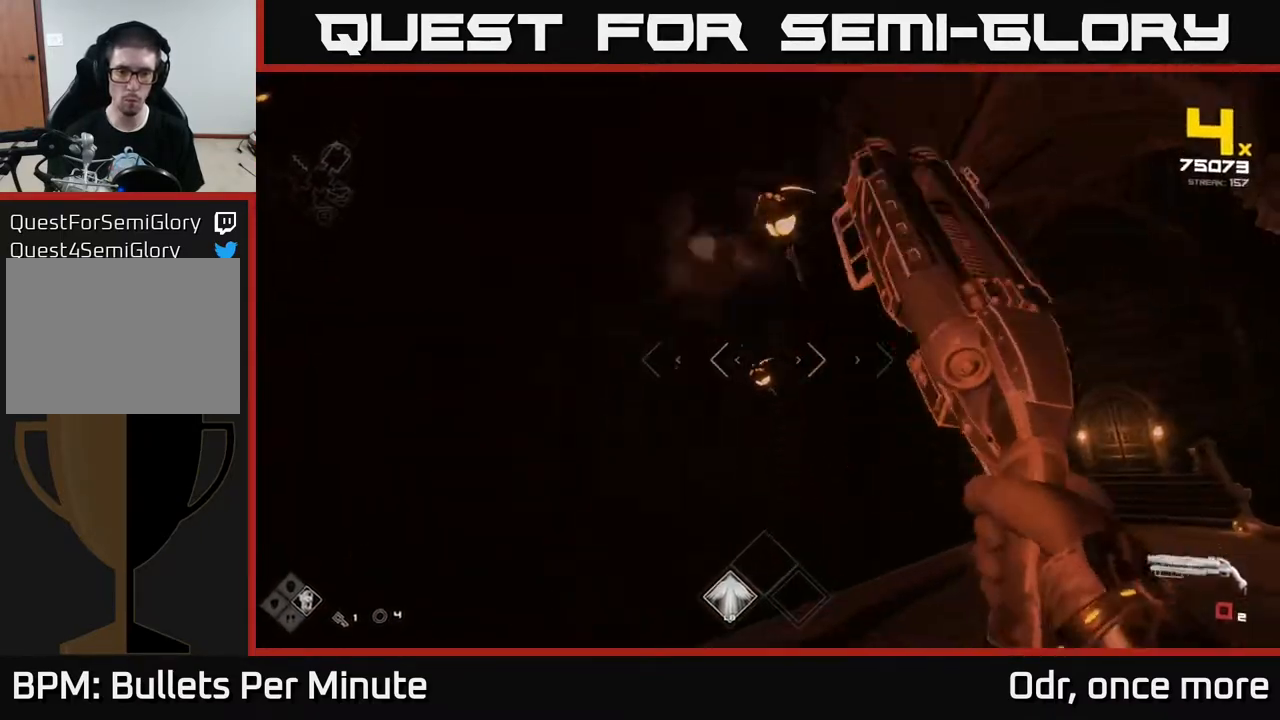
{"buttons": [], "left_stick": "up-right", "right_stick": "center", "events": [[183, "R1", "down"], [200, "left_stick", "up"], [317, "R1", "up"], [450, "left_stick", "center"], [500, "left_stick", "up-right"]]}
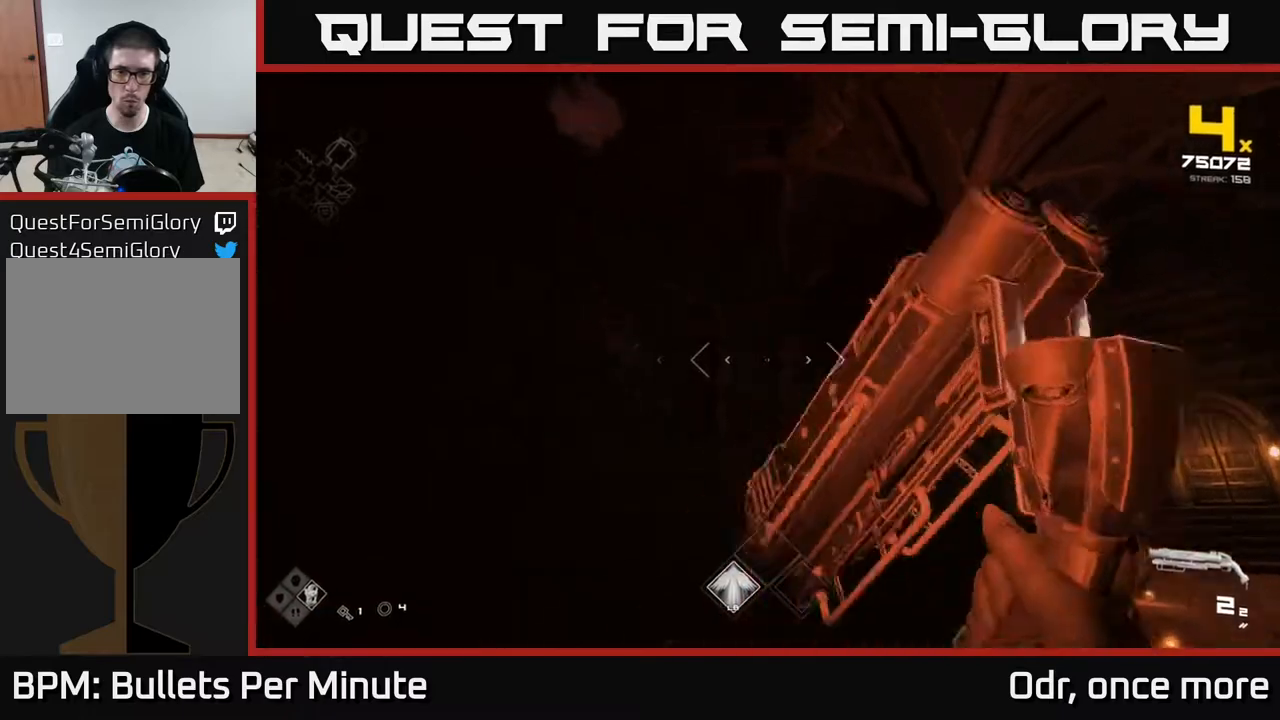
{"buttons": ["R2"], "left_stick": "up-left", "right_stick": "right", "events": [[83, "R2", "down"], [100, "right_stick", "up-right"], [167, "right_stick", "right"], [183, "R2", "up"], [333, "left_stick", "up-left"], [433, "R2", "down"]]}
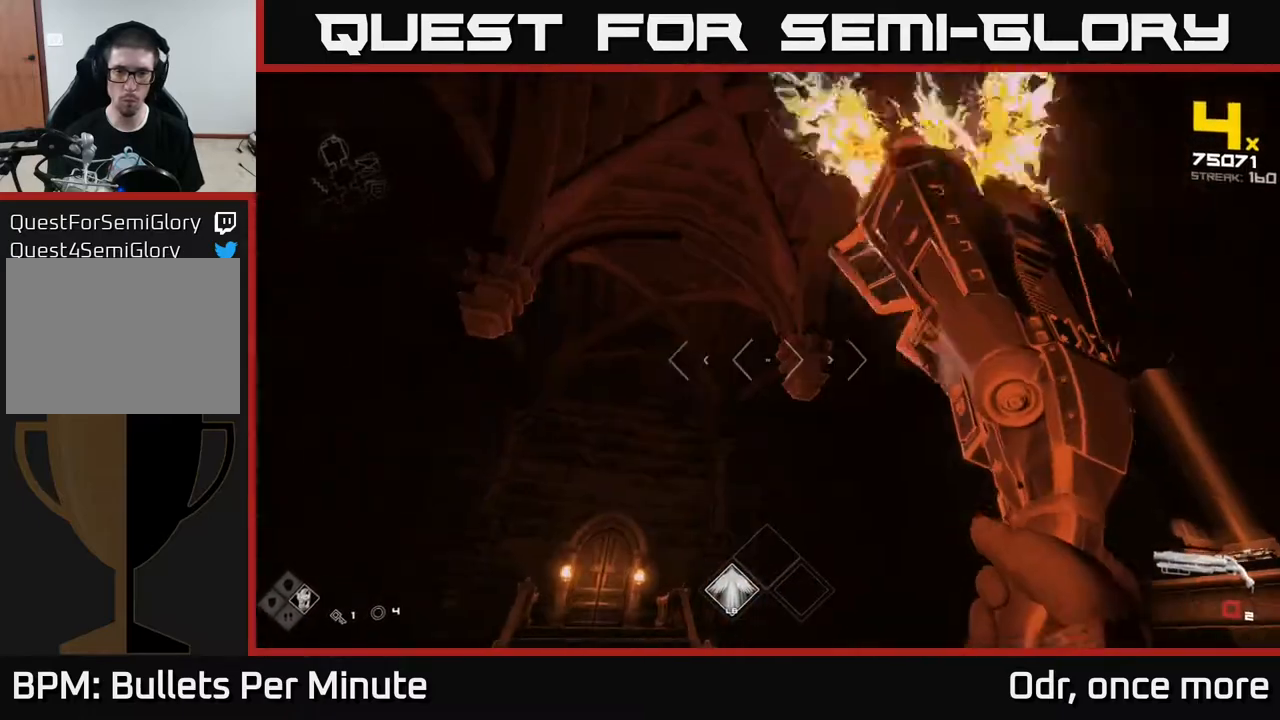
{"buttons": [], "left_stick": "left", "right_stick": "right", "events": [[17, "right_stick", "center"], [33, "R2", "up"], [117, "left_stick", "up"], [200, "right_stick", "down-right"], [233, "R1", "down"], [333, "right_stick", "right"], [350, "left_stick", "left"], [367, "R1", "up"]]}
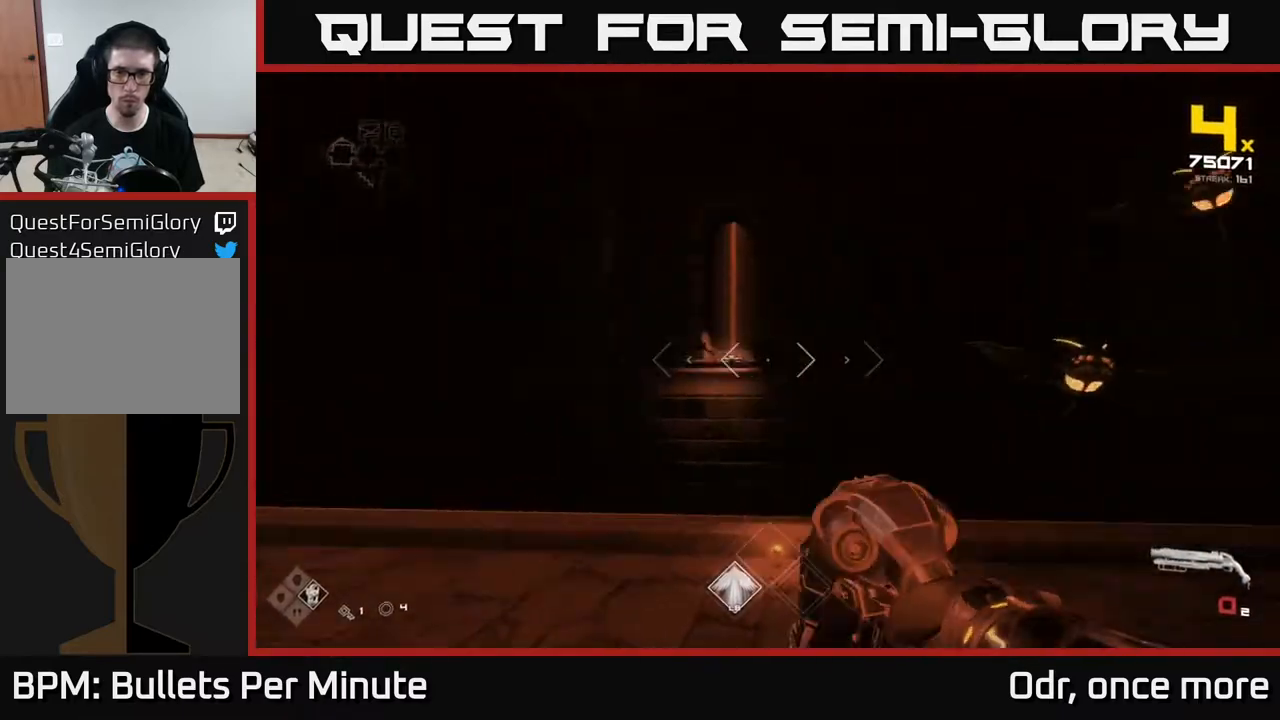
{"buttons": ["R2"], "left_stick": "down-left", "right_stick": "center", "events": [[83, "R1", "down"], [167, "left_stick", "down-left"], [200, "R1", "up"], [283, "right_stick", "up-right"], [400, "right_stick", "center"], [467, "R2", "down"]]}
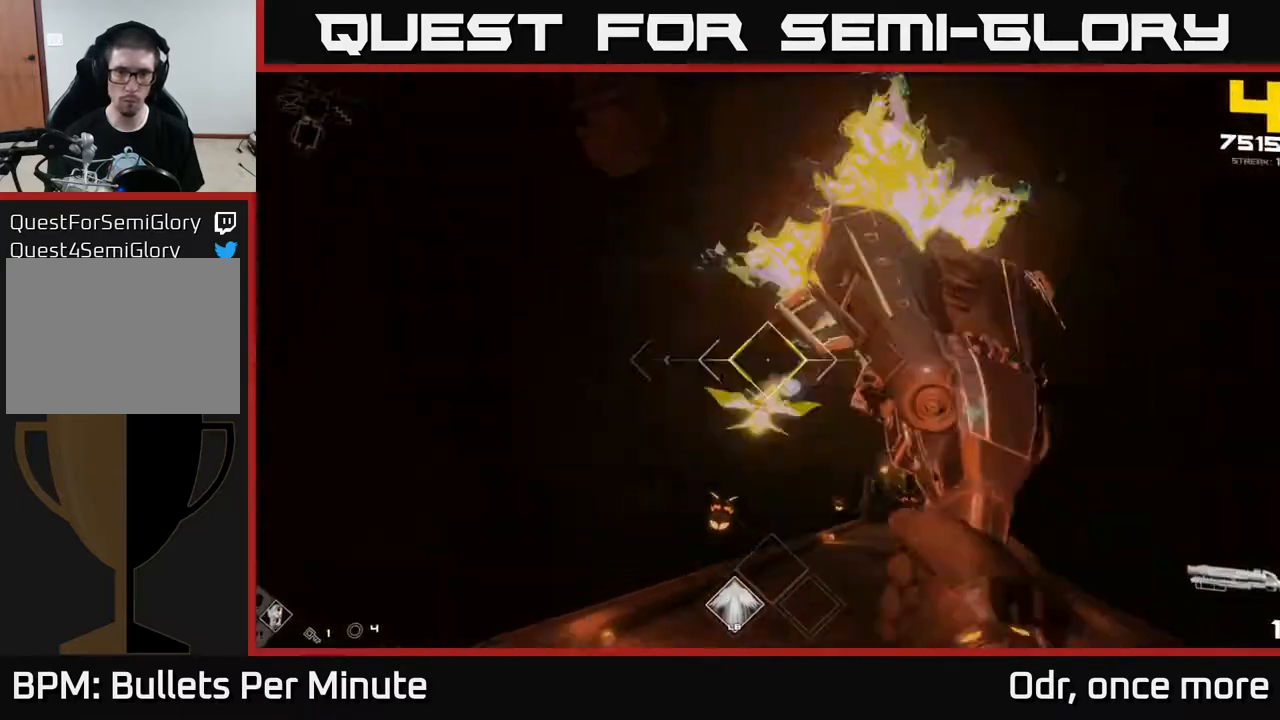
{"buttons": [], "left_stick": "down", "right_stick": "center", "events": [[50, "left_stick", "down"], [67, "R2", "up"], [117, "right_stick", "down-right"], [233, "left_stick", "down-left"], [283, "right_stick", "center"], [300, "R2", "down"], [383, "left_stick", "down"], [400, "R2", "up"]]}
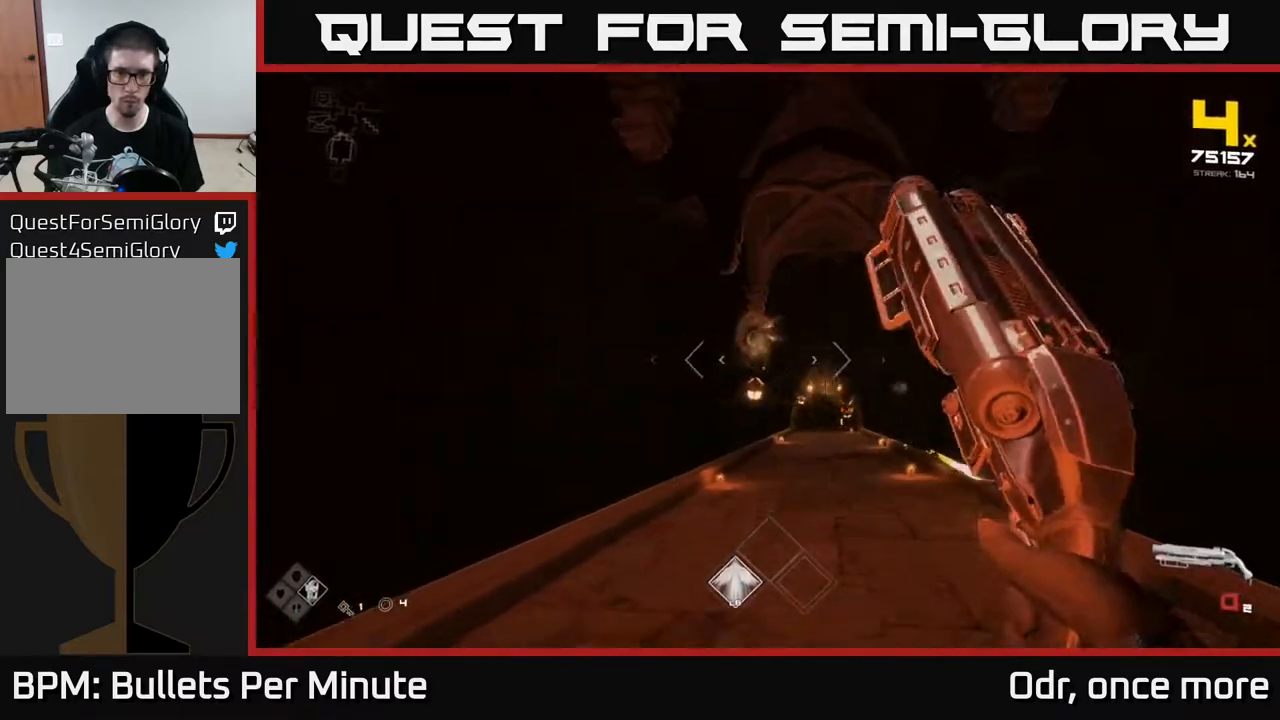
{"buttons": ["R1"], "left_stick": "up", "right_stick": "center", "events": [[33, "right_stick", "down"], [133, "R1", "down"], [133, "right_stick", "center"], [267, "R1", "up"], [300, "left_stick", "center"], [433, "R1", "down"], [450, "left_stick", "up"]]}
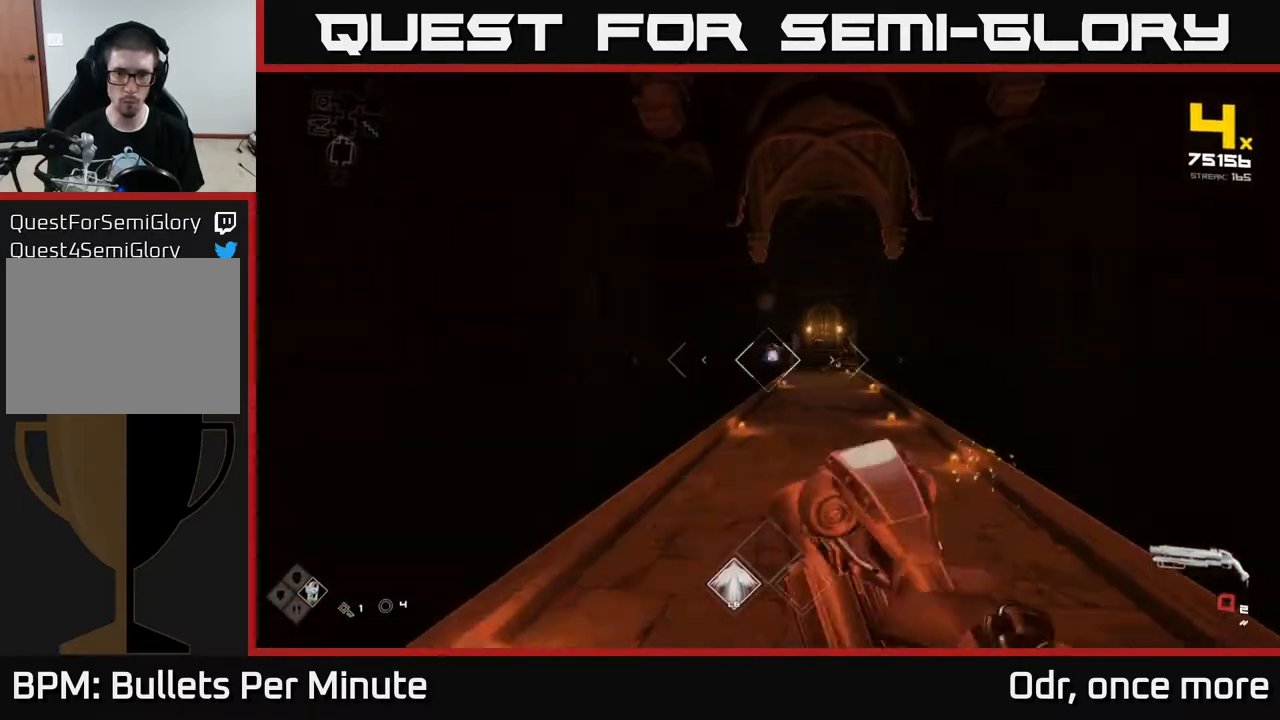
{"buttons": [], "left_stick": "center", "right_stick": "center", "events": [[100, "R1", "up"], [150, "A", "down"], [250, "A", "up"], [283, "left_stick", "center"], [333, "A", "down"], [417, "A", "up"]]}
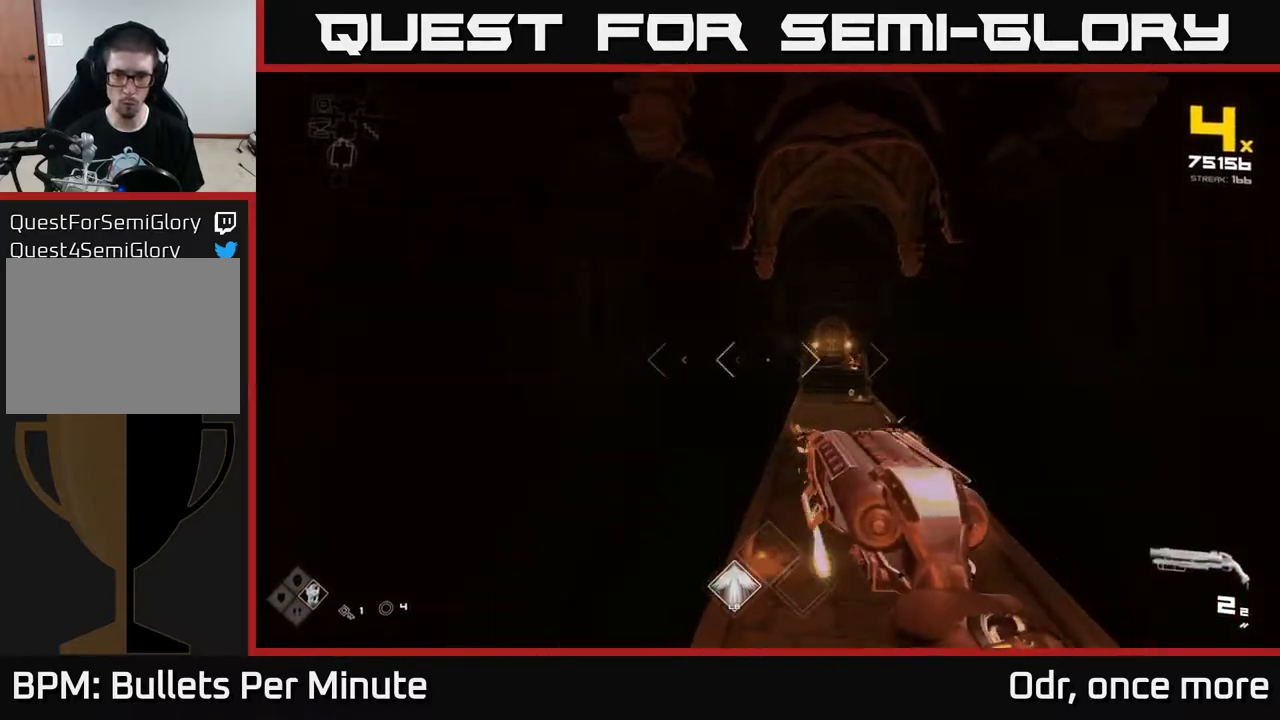
{"buttons": [], "left_stick": "center", "right_stick": "down-right", "events": [[33, "left_stick", "right"], [50, "right_stick", "down"], [100, "left_stick", "center"], [183, "R2", "down"], [183, "right_stick", "center"], [283, "R2", "up"], [300, "left_stick", "up"], [450, "left_stick", "center"], [450, "right_stick", "down-right"]]}
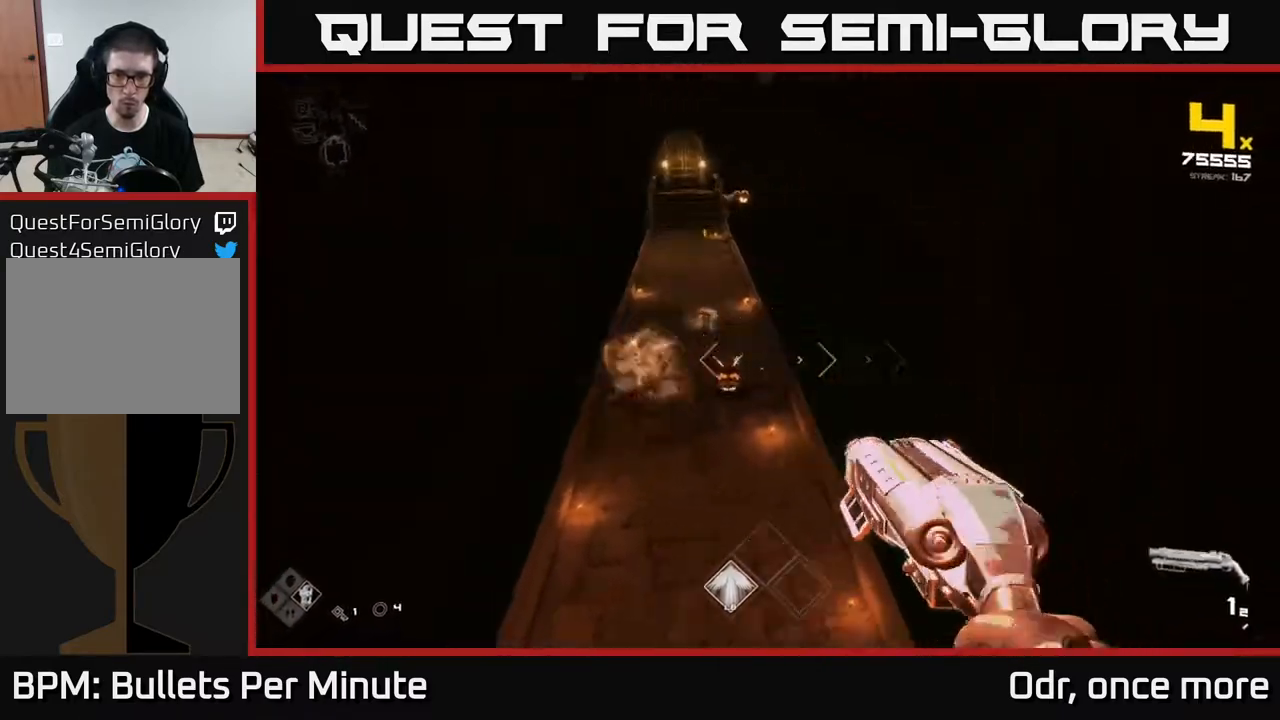
{"buttons": [], "left_stick": "center", "right_stick": "center", "events": [[33, "R2", "down"], [83, "left_stick", "down"], [117, "right_stick", "center"], [150, "R2", "up"], [167, "left_stick", "down-left"], [283, "left_stick", "down"], [400, "R1", "down"], [400, "right_stick", "up"], [433, "left_stick", "center"], [483, "R1", "up"], [500, "right_stick", "center"]]}
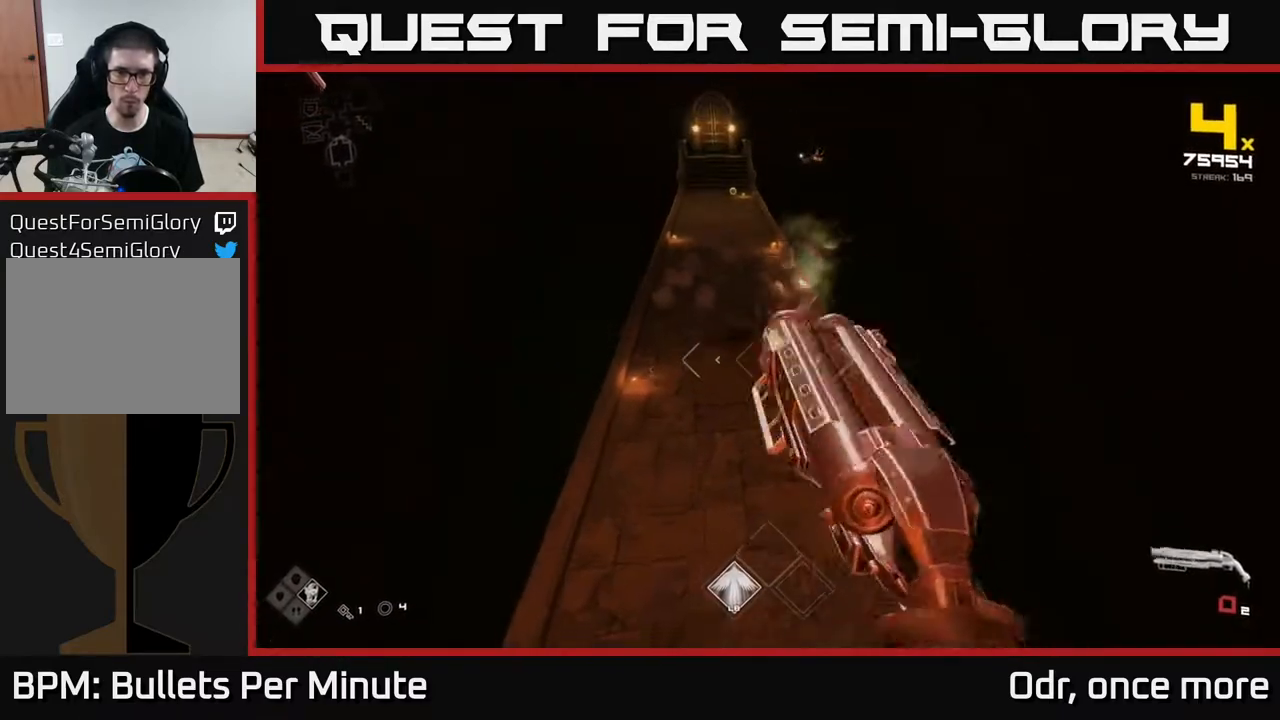
{"buttons": [], "left_stick": "up", "right_stick": "center", "events": [[217, "R1", "down"], [217, "right_stick", "up"], [233, "left_stick", "up"], [300, "R1", "up"], [383, "right_stick", "center"]]}
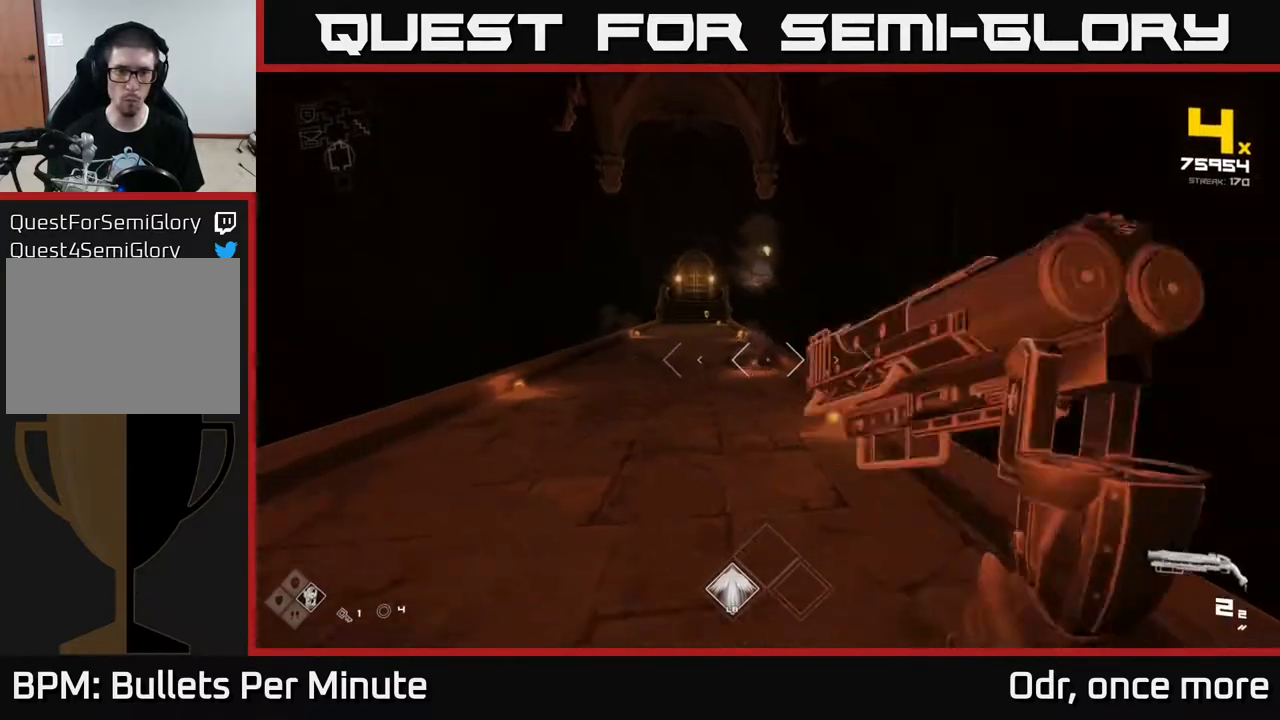
{"buttons": ["L1"], "left_stick": "up-left", "right_stick": "center", "events": [[100, "L1", "down"], [267, "left_stick", "up-left"]]}
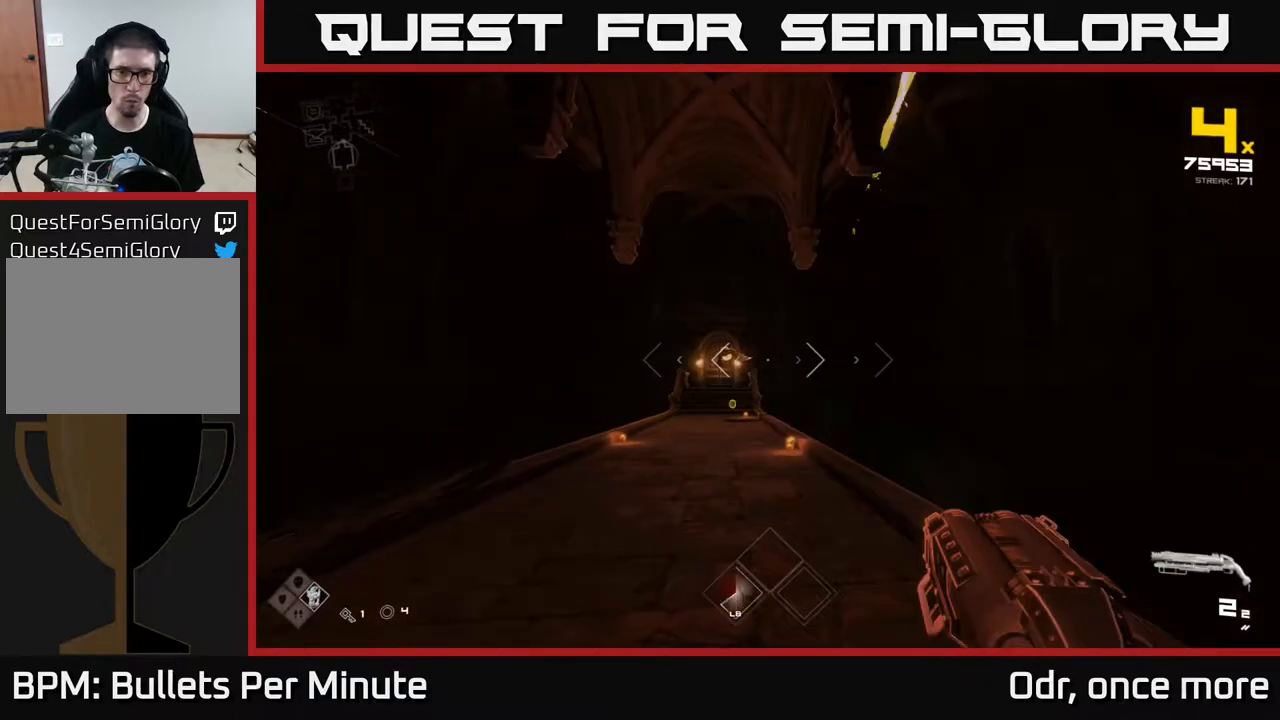
{"buttons": [], "left_stick": "up-left", "right_stick": "center", "events": [[117, "L1", "up"], [217, "right_stick", "left"], [267, "R2", "down"], [300, "right_stick", "center"], [333, "left_stick", "up-right"], [383, "R2", "up"], [500, "left_stick", "up-left"]]}
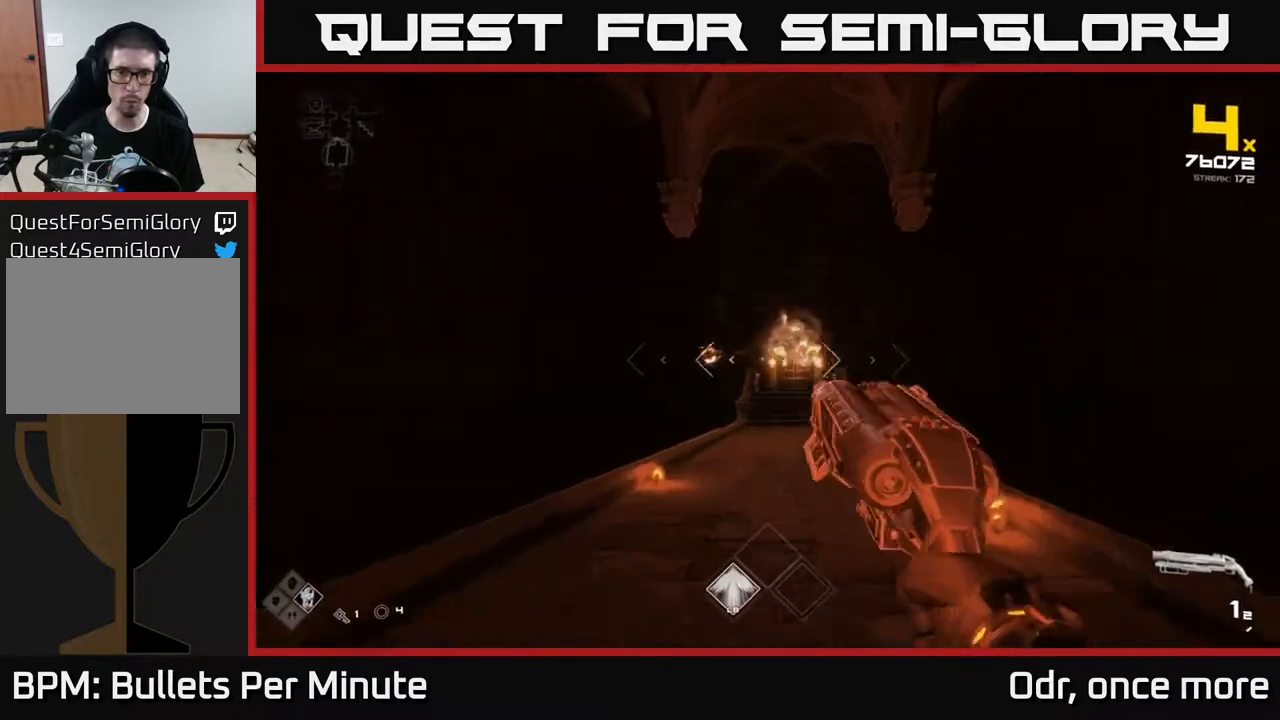
{"buttons": ["R1"], "left_stick": "down", "right_stick": "center", "events": [[67, "R2", "down"], [100, "left_stick", "down-left"], [133, "R2", "up"], [200, "left_stick", "down"], [417, "R1", "down"]]}
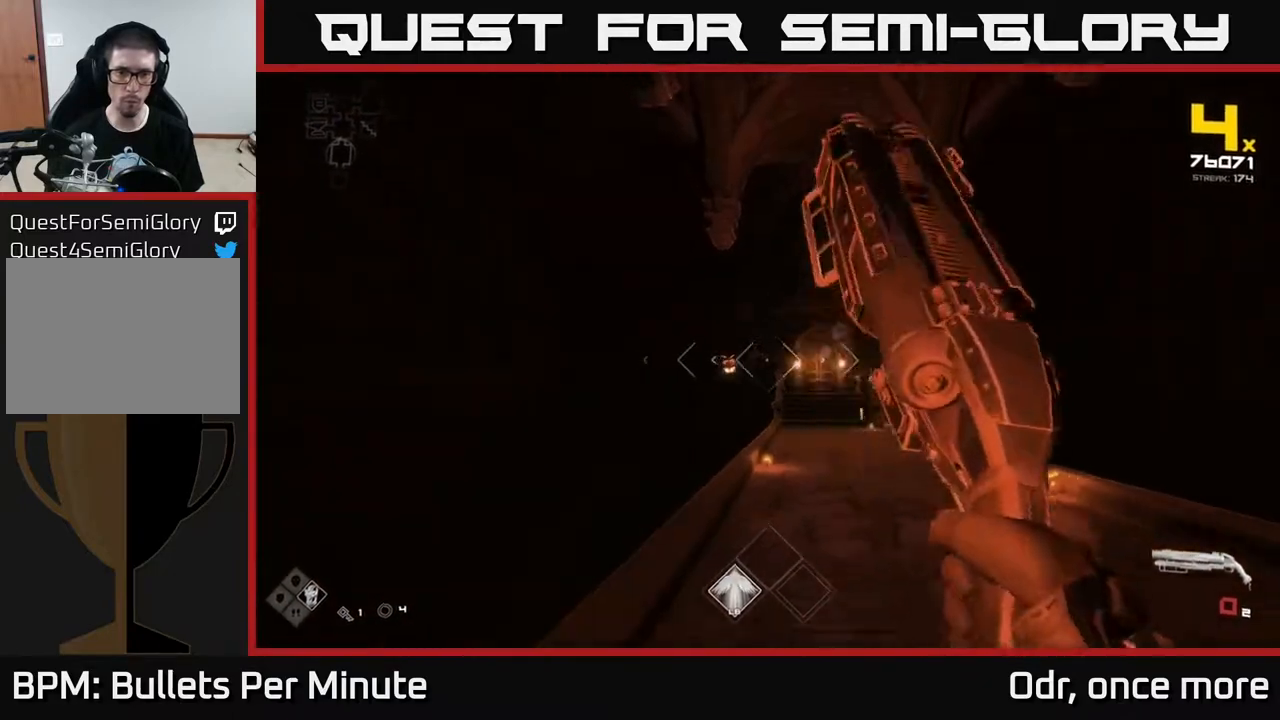
{"buttons": [], "left_stick": "center", "right_stick": "center", "events": [[33, "R1", "up"], [183, "left_stick", "down-left"], [250, "R1", "down"], [333, "R1", "up"], [367, "left_stick", "center"]]}
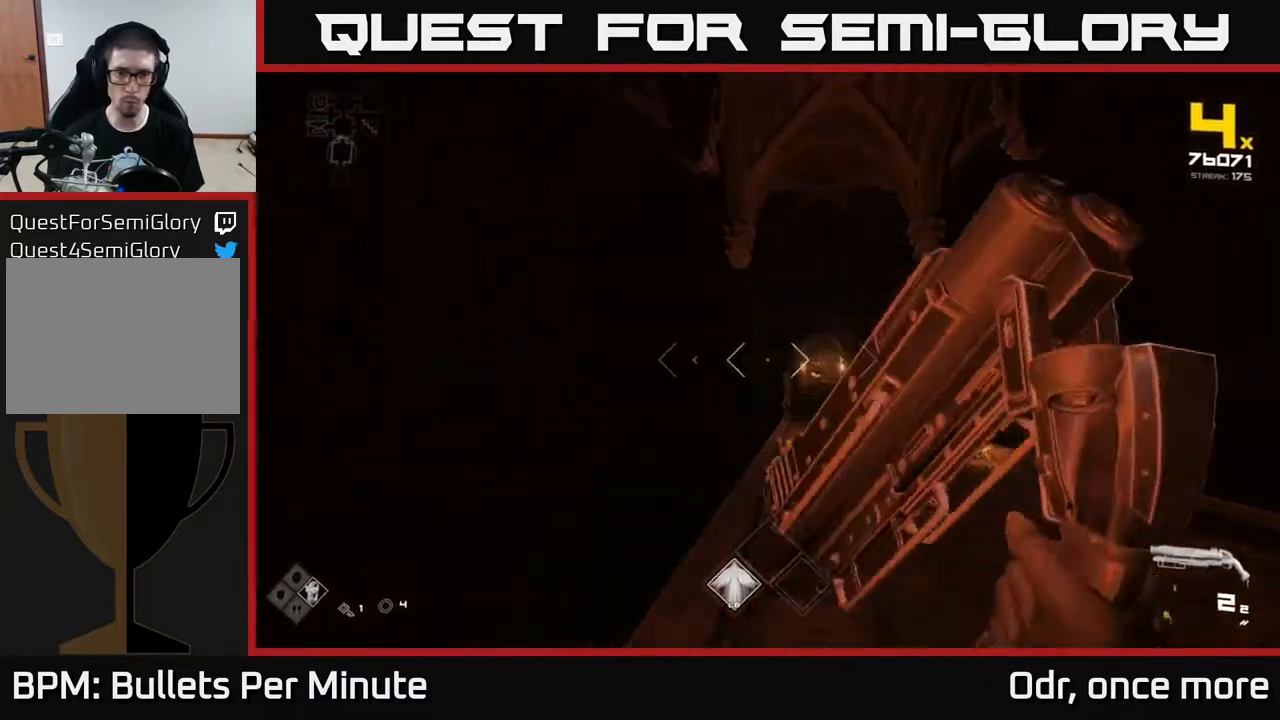
{"buttons": [], "left_stick": "up-right", "right_stick": "center", "events": [[17, "left_stick", "up"], [100, "A", "down"], [217, "A", "up"], [400, "A", "down"], [400, "left_stick", "up-right"], [500, "A", "up"]]}
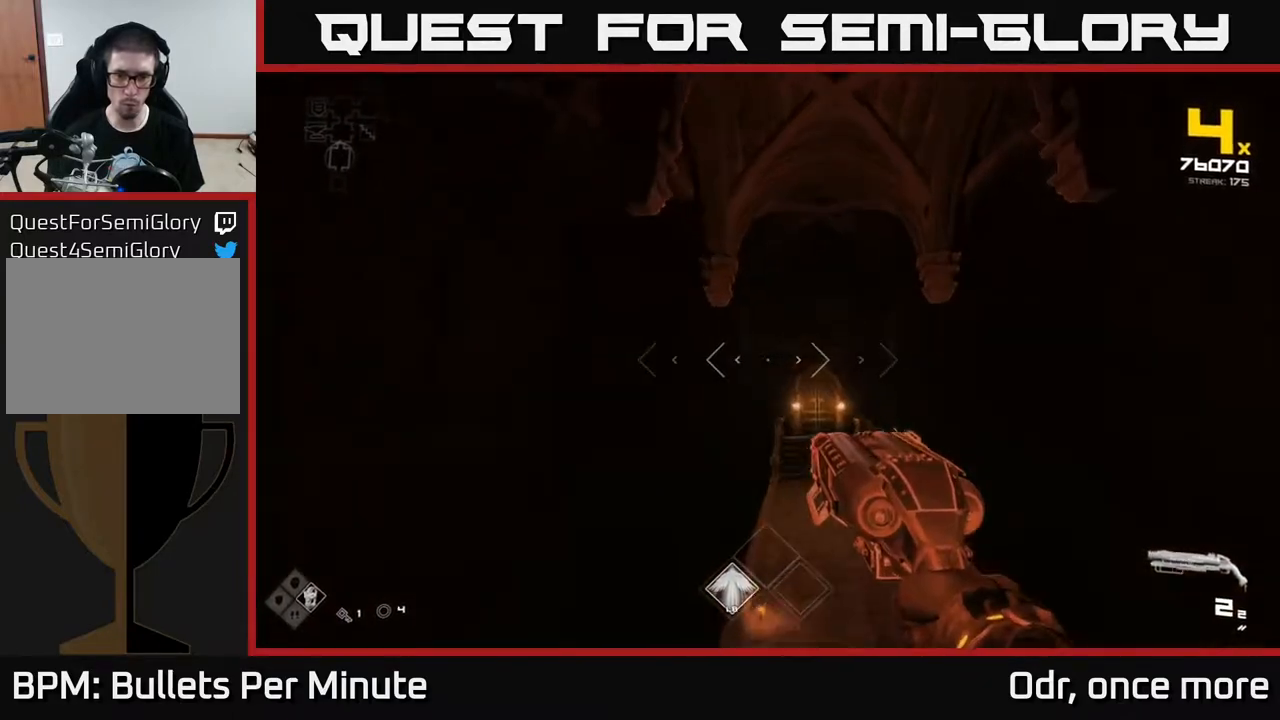
{"buttons": [], "left_stick": "up", "right_stick": "center", "events": [[100, "right_stick", "down"], [250, "right_stick", "center"], [283, "left_stick", "up"]]}
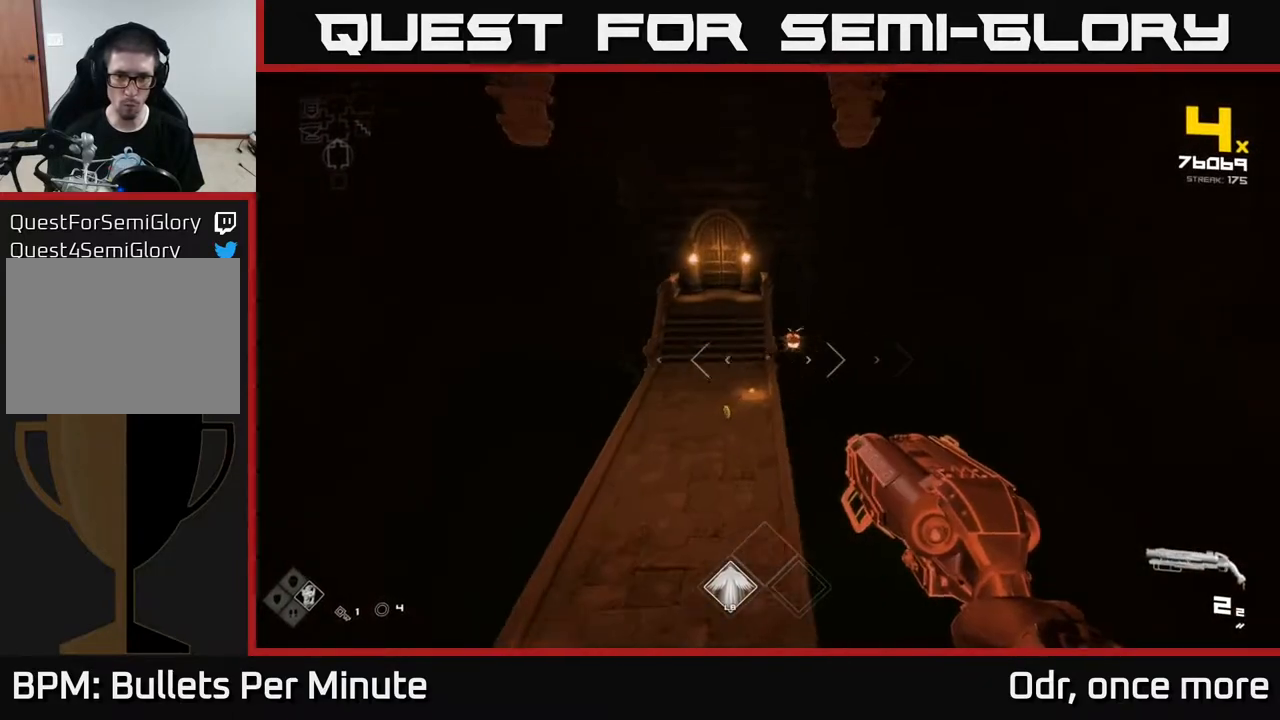
{"buttons": [], "left_stick": "up", "right_stick": "center", "events": [[150, "left_stick", "up-left"], [183, "R2", "down"], [283, "R2", "up"], [300, "right_stick", "left"], [400, "right_stick", "center"], [450, "left_stick", "up"]]}
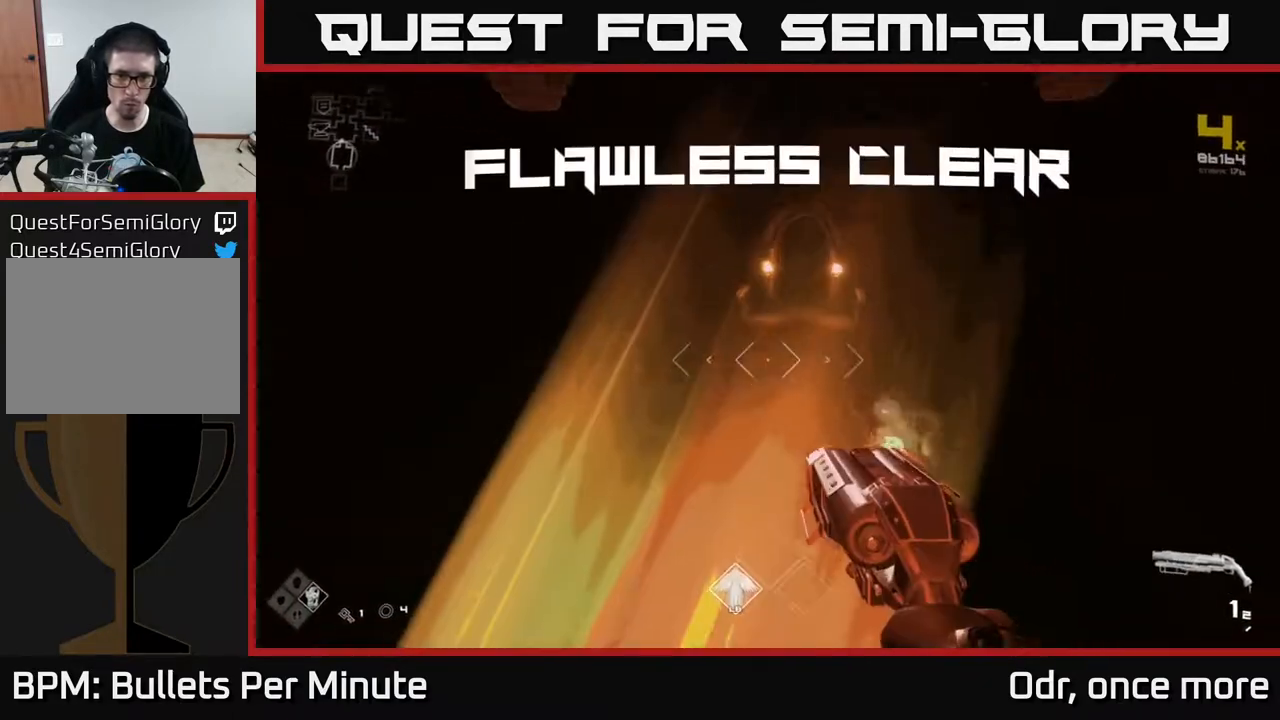
{"buttons": [], "left_stick": "center", "right_stick": "center", "events": [[267, "left_stick", "down-right"], [300, "R1", "down"], [400, "R1", "up"], [433, "left_stick", "center"]]}
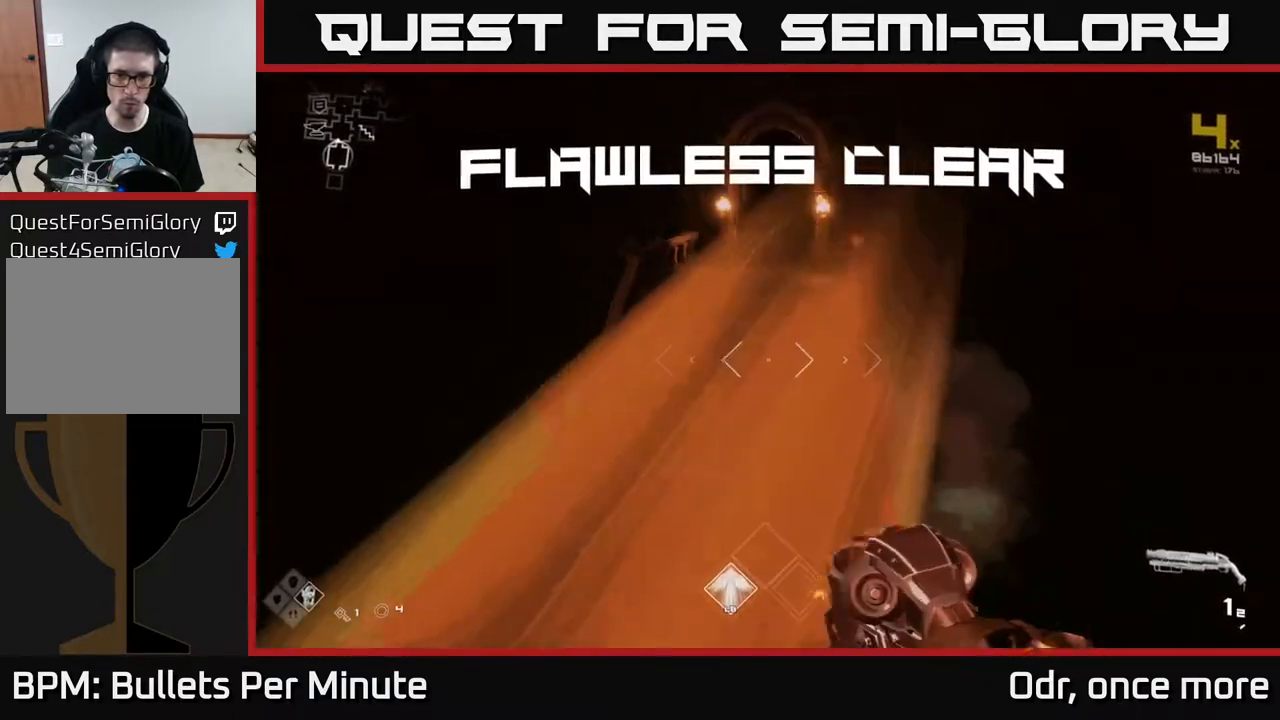
{"buttons": [], "left_stick": "center", "right_stick": "right", "events": [[117, "R1", "down"], [117, "left_stick", "left"], [217, "right_stick", "right"], [233, "R1", "up"], [283, "left_stick", "up-left"], [500, "left_stick", "center"]]}
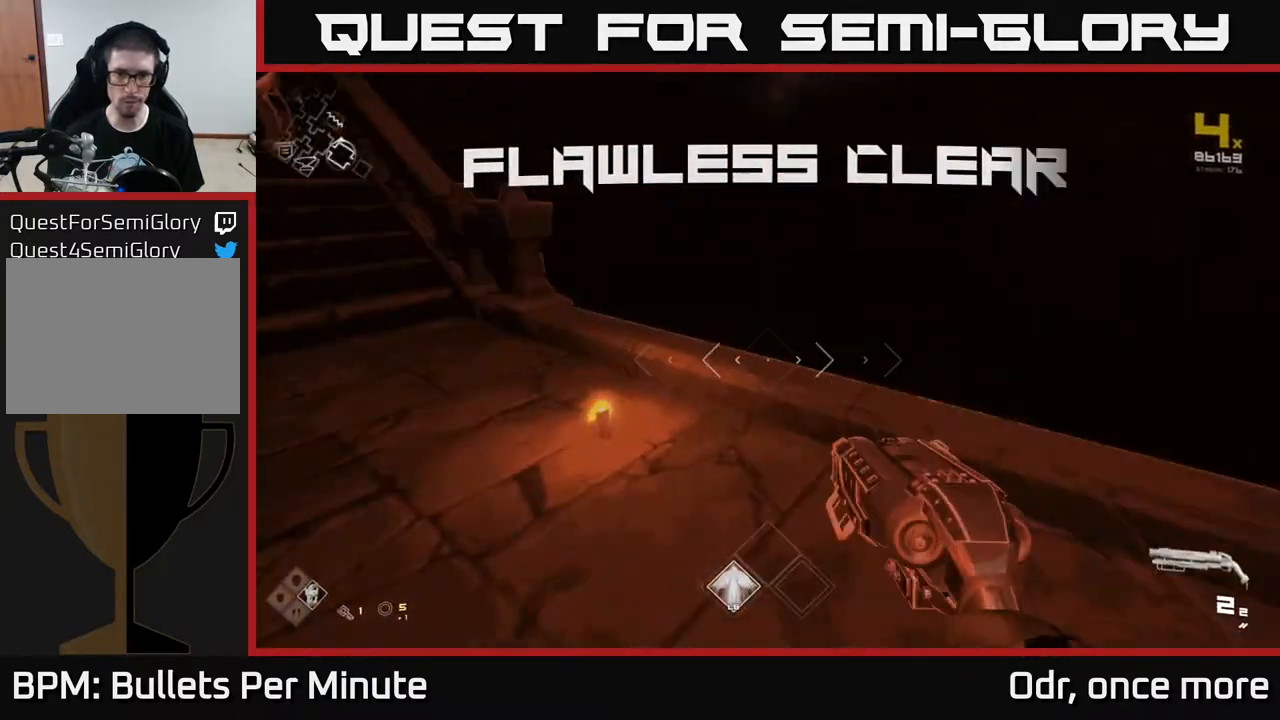
{"buttons": ["L1"], "left_stick": "up", "right_stick": "right", "events": [[267, "left_stick", "up"], [417, "L1", "down"]]}
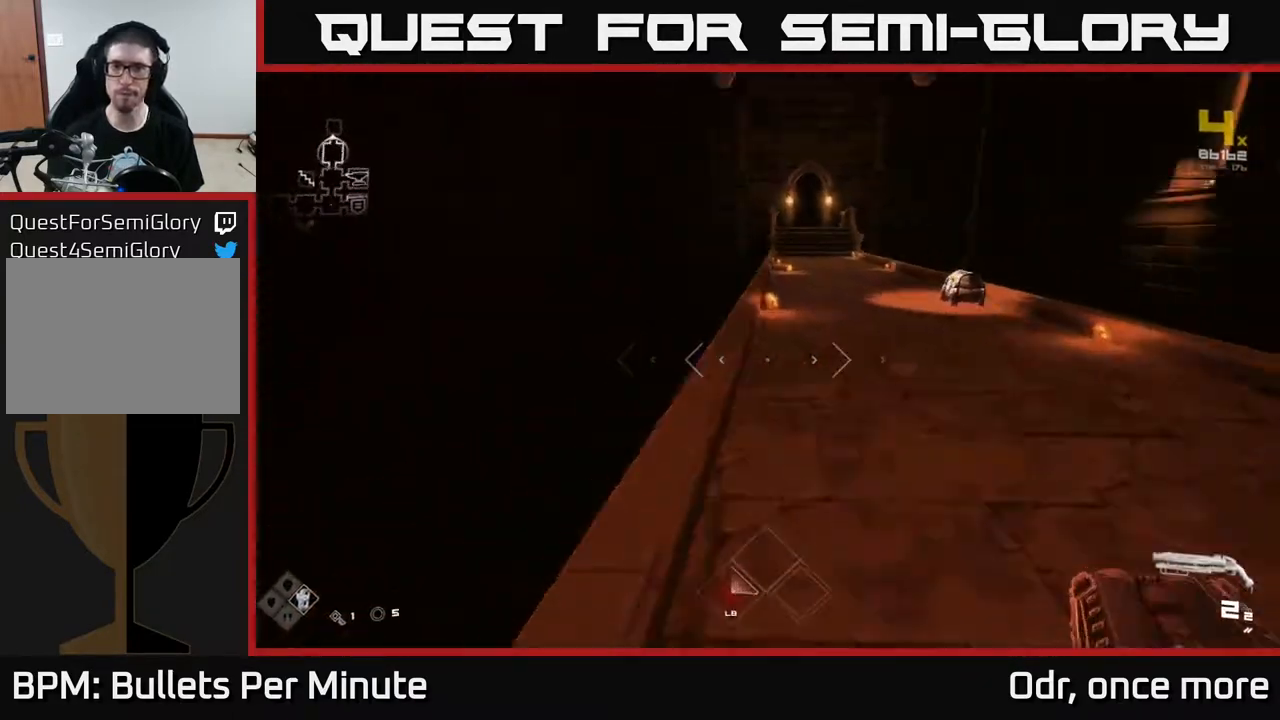
{"buttons": ["L1"], "left_stick": "up", "right_stick": "center", "events": [[50, "right_stick", "center"], [200, "left_stick", "up-right"], [300, "right_stick", "right"], [433, "right_stick", "center"], [450, "left_stick", "up"]]}
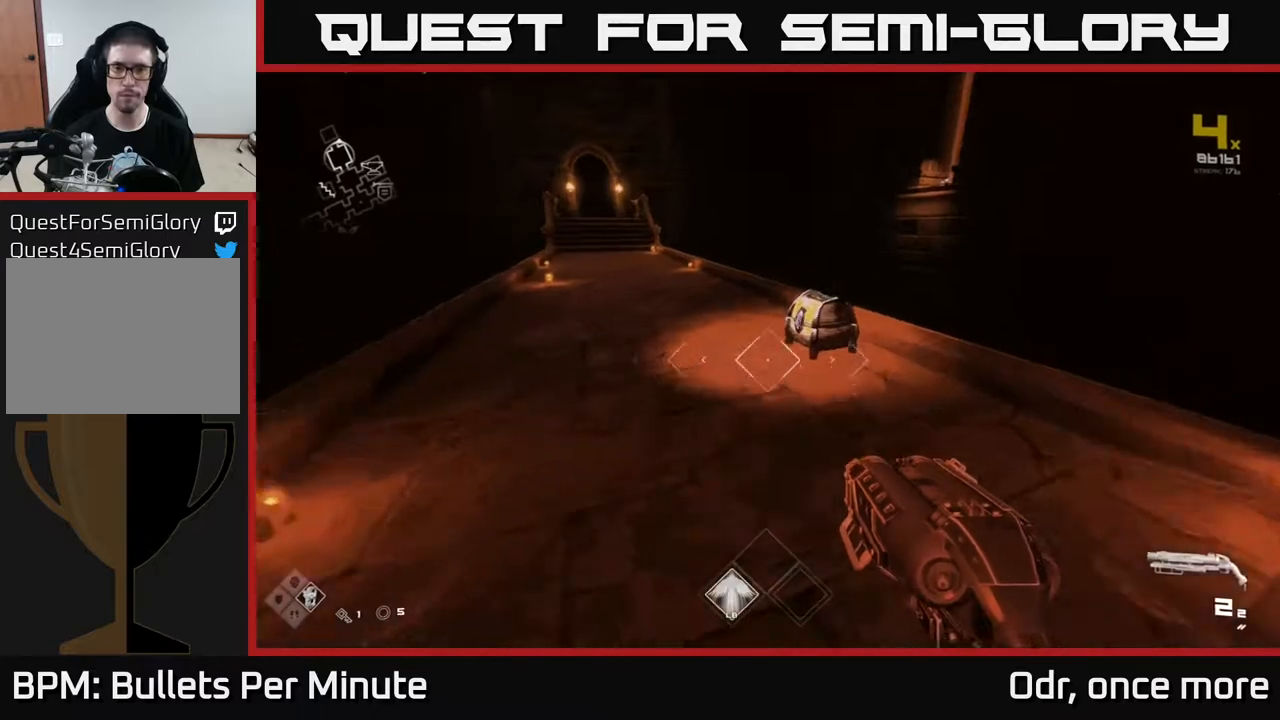
{"buttons": [], "left_stick": "center", "right_stick": "center", "events": [[283, "L1", "up"], [300, "X", "down"], [300, "left_stick", "center"], [400, "X", "up"]]}